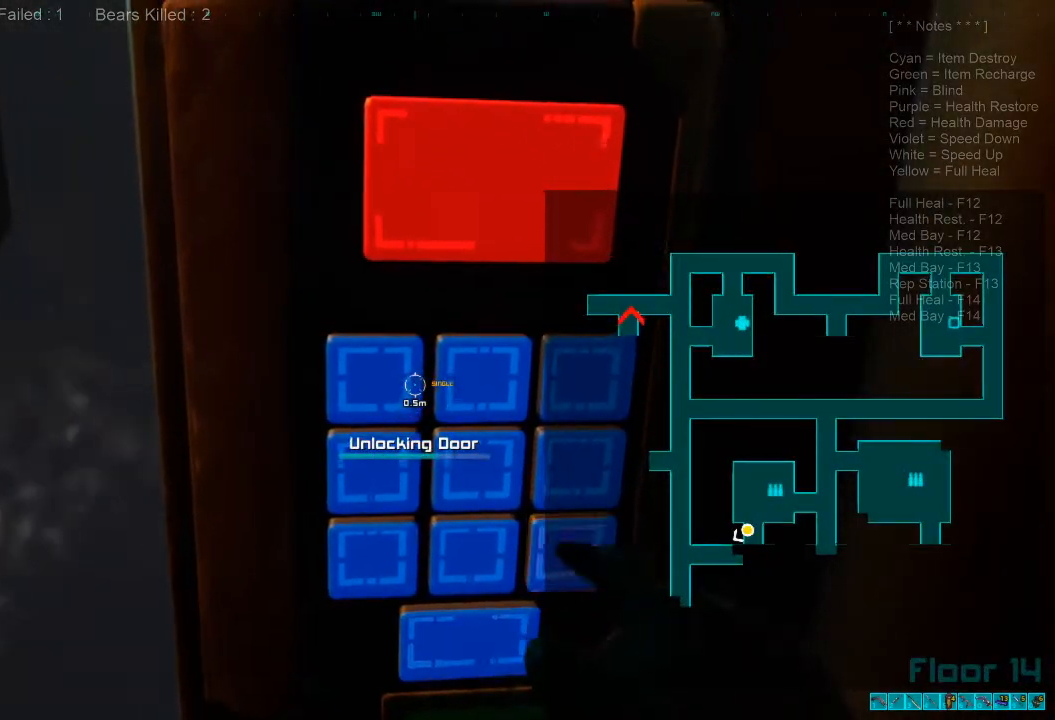
Gameplay with keyboard and mouse; each line is a JSON object with the keys and mouse buttons held at the frame after it. "events" lists presses ("down") and releases ("up") of "1", "2", "3", "4", "a", "alt", "c", "caps_lock", "ctrl", "d", "e", "f", "q", "r", "s", "shift", "space", "super", "tab", "tilde", "v", "w", "x", "z", "mouse_left", "mouse_wheel", "mouse_right", "mouse_mb4" and "mouse_mb5" between this image and that frame as [ms after this image, input, new state], when the widget could be followed in between. "mouse_left", "mouse_wheel", "mouse_right", "mouse_mb4", "mouse_mb5" = the "left", "wheel", "right", "mb4", "mb5" buttons of the "mouse" list. No other keys are recorded. "wheel" means that the mouse wheel is clicked or scrolled. Mouse movement is not recorded.
{"keys": [], "mouse": [], "events": [[67, "caps_lock", "down"], [167, "caps_lock", "up"]]}
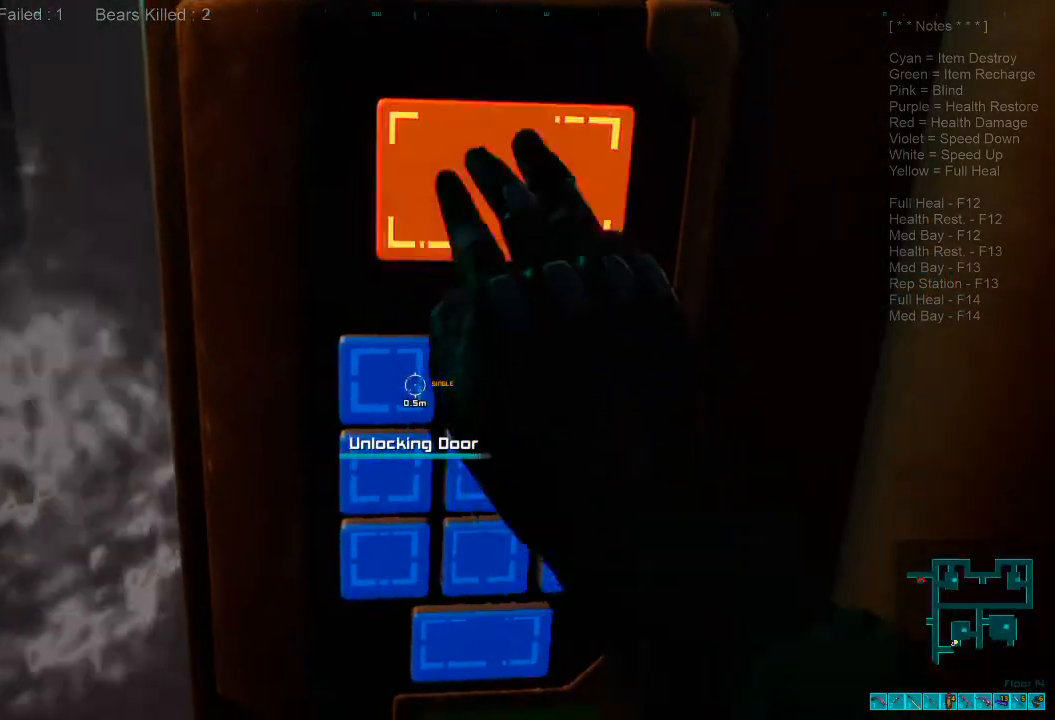
{"keys": ["d", "s"], "mouse": [], "events": [[367, "s", "down"], [467, "d", "down"]]}
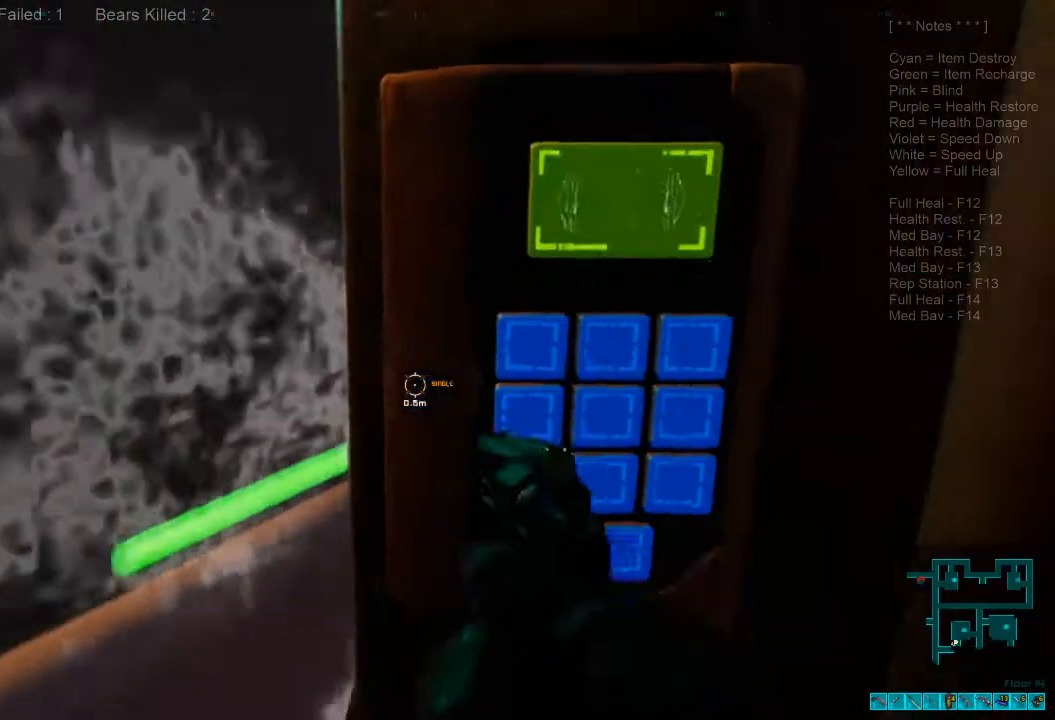
{"keys": ["a", "shift", "w"], "mouse": [], "events": [[100, "d", "up"], [134, "a", "down"], [200, "s", "up"], [334, "shift", "down"], [400, "w", "down"]]}
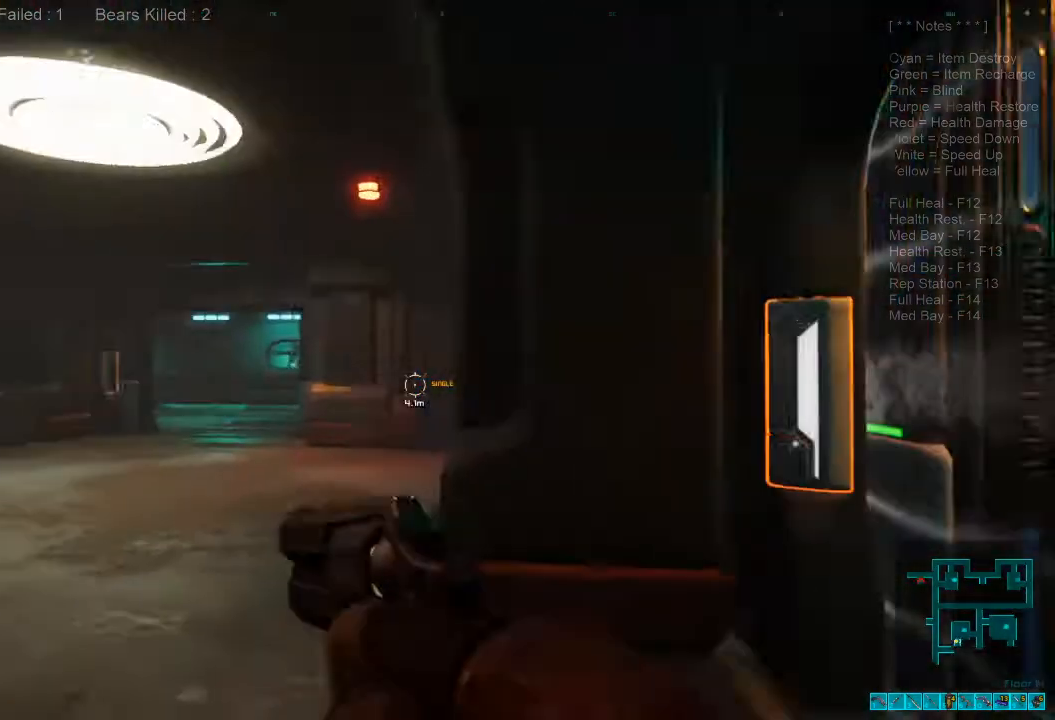
{"keys": ["shift", "w"], "mouse": [], "events": [[67, "a", "up"]]}
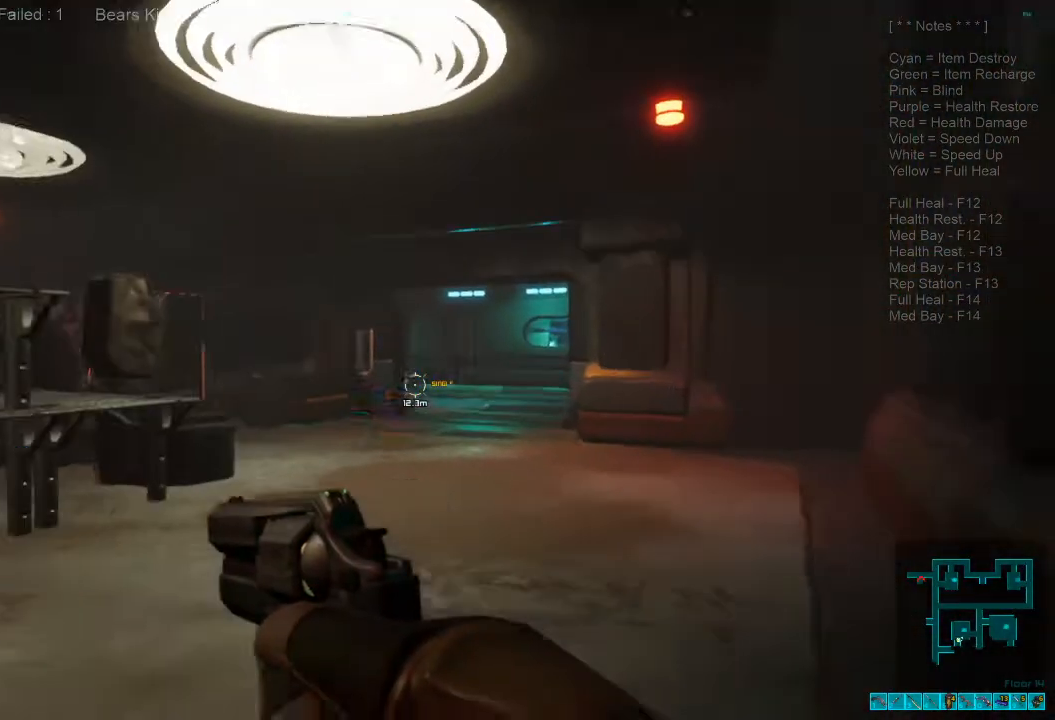
{"keys": ["shift", "w"], "mouse": [], "events": []}
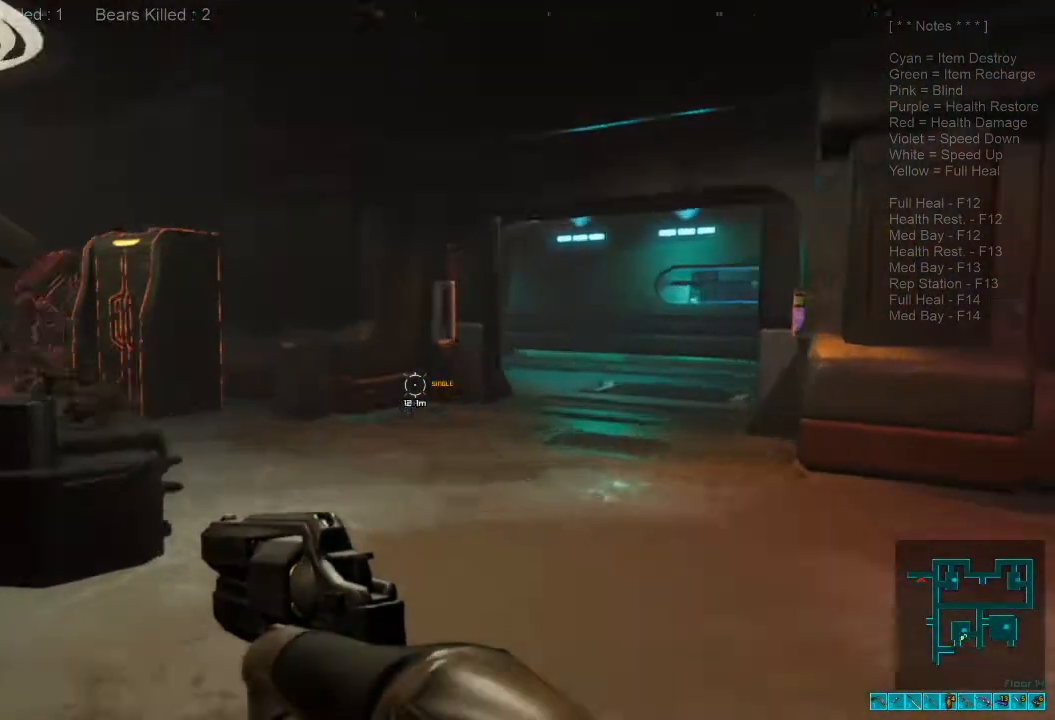
{"keys": ["shift", "w"], "mouse": [], "events": []}
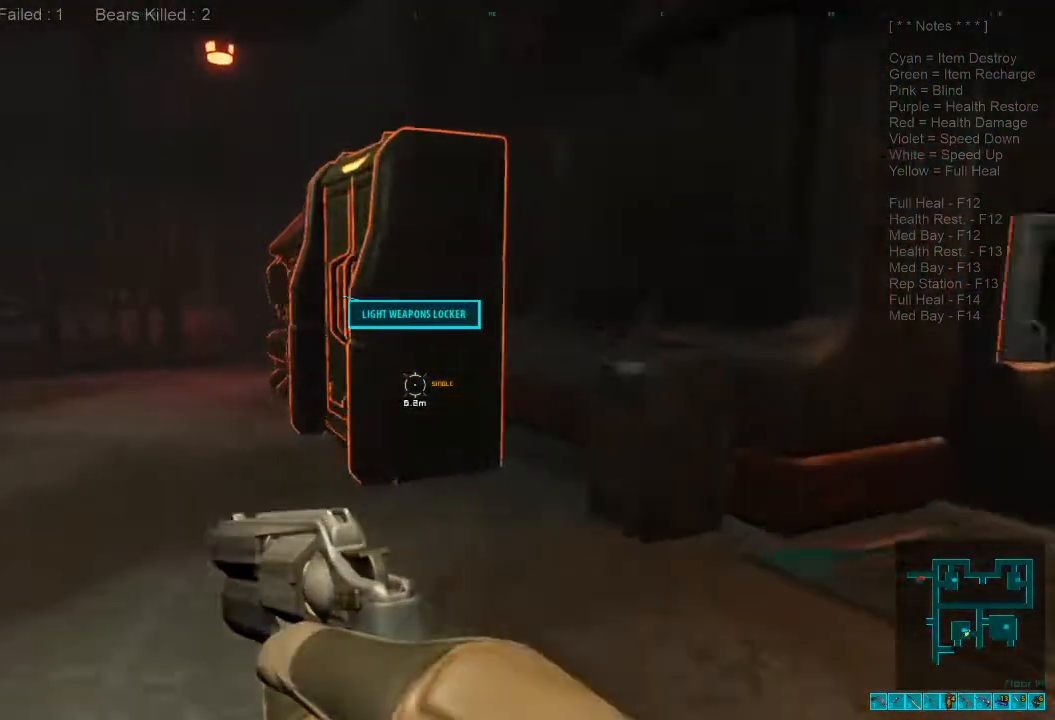
{"keys": ["a", "space"], "mouse": [], "events": [[34, "a", "down"], [334, "shift", "up"], [400, "space", "down"], [400, "w", "up"]]}
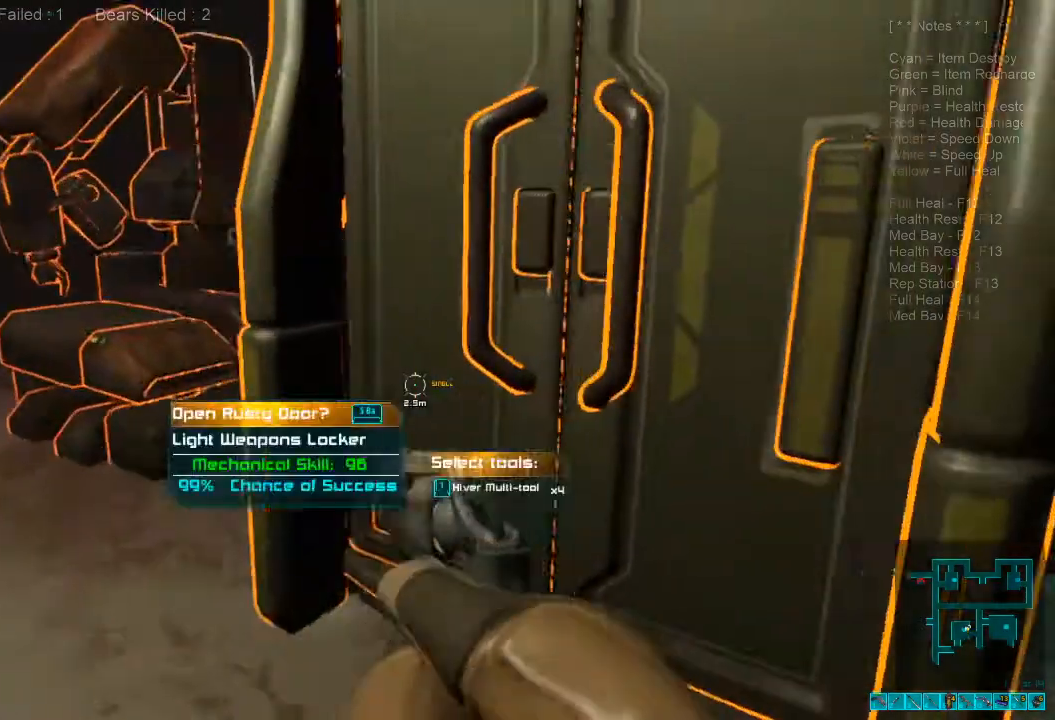
{"keys": [], "mouse": [], "events": [[67, "a", "up"], [67, "space", "up"]]}
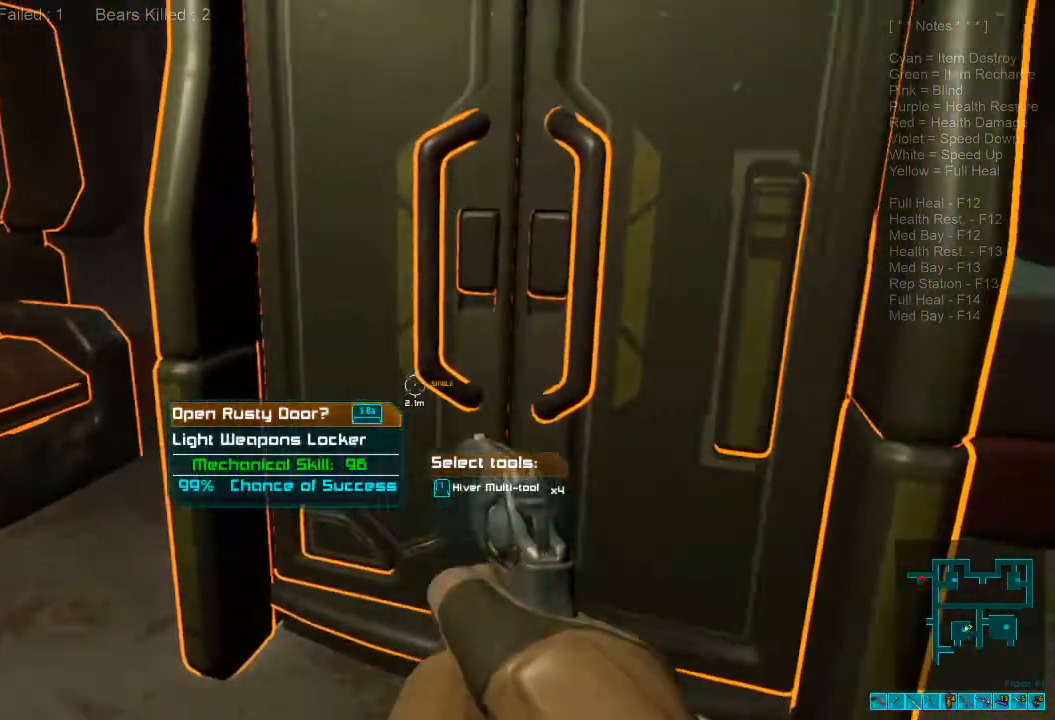
{"keys": [], "mouse": [], "events": [[200, "space", "down"], [234, "space", "up"]]}
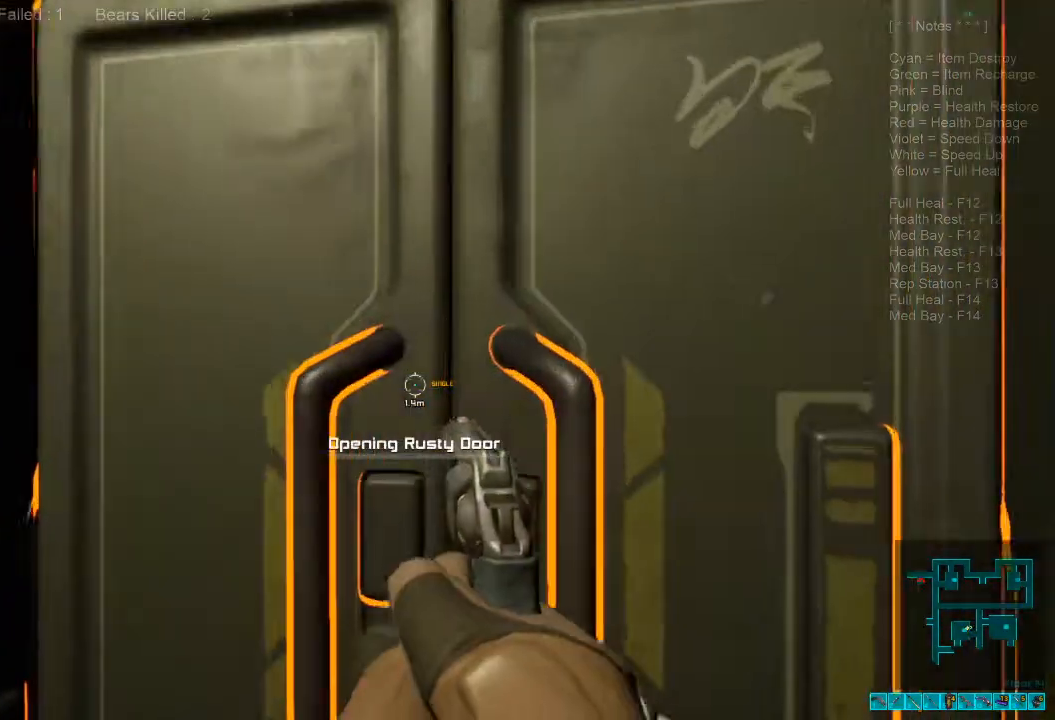
{"keys": [], "mouse": [], "events": []}
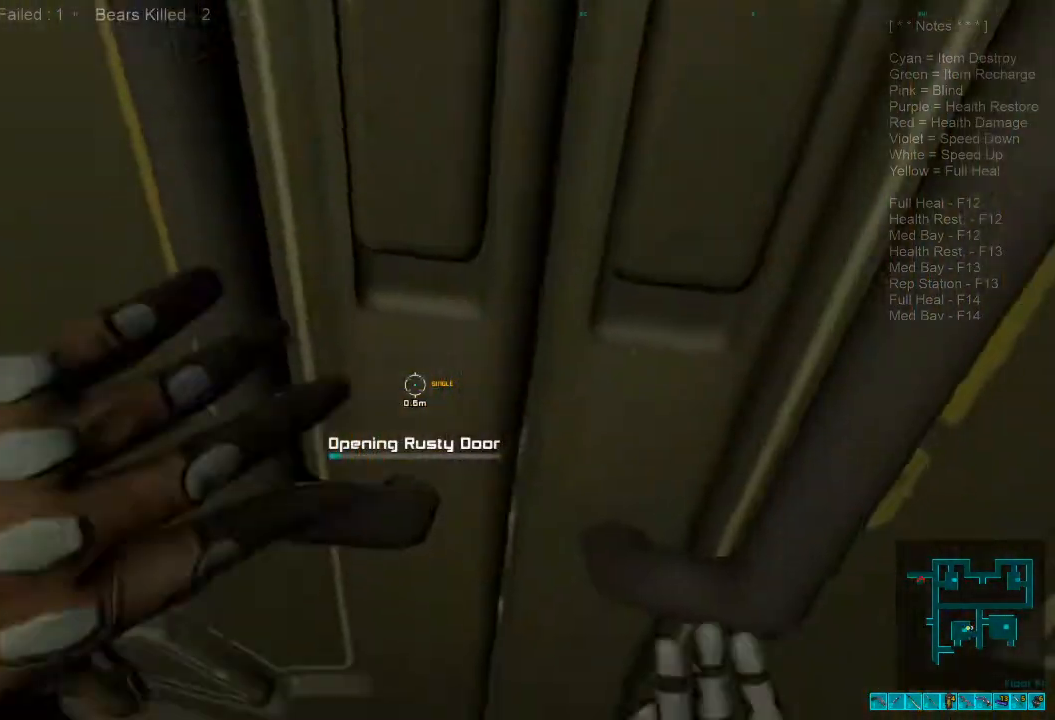
{"keys": [], "mouse": [], "events": []}
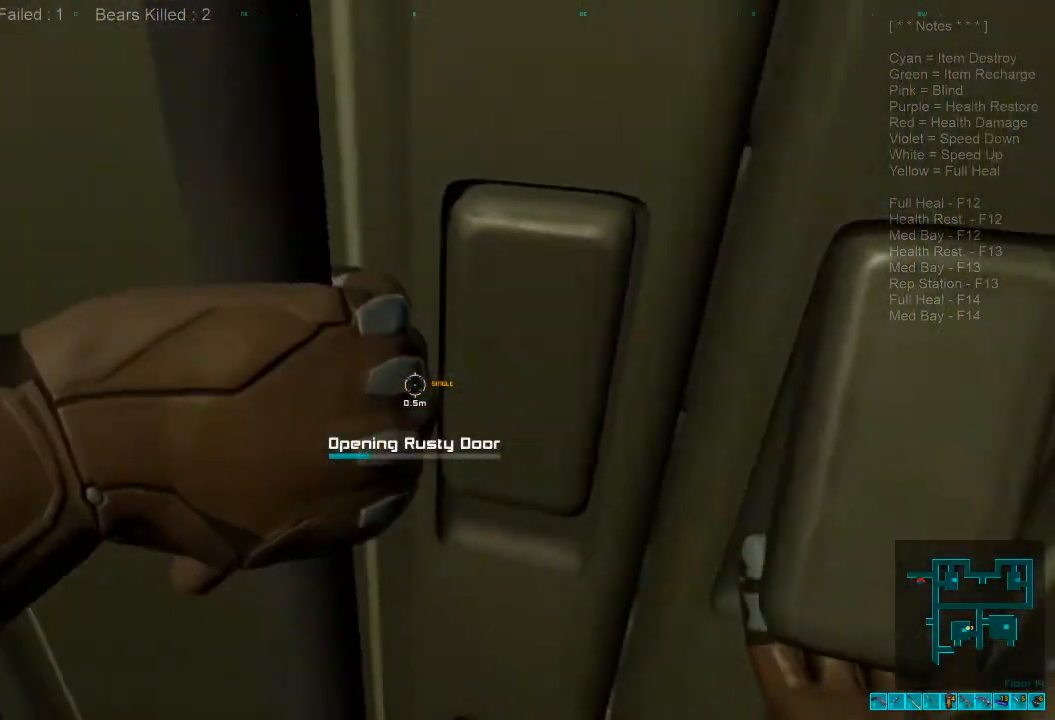
{"keys": ["s"], "mouse": [], "events": [[434, "s", "down"]]}
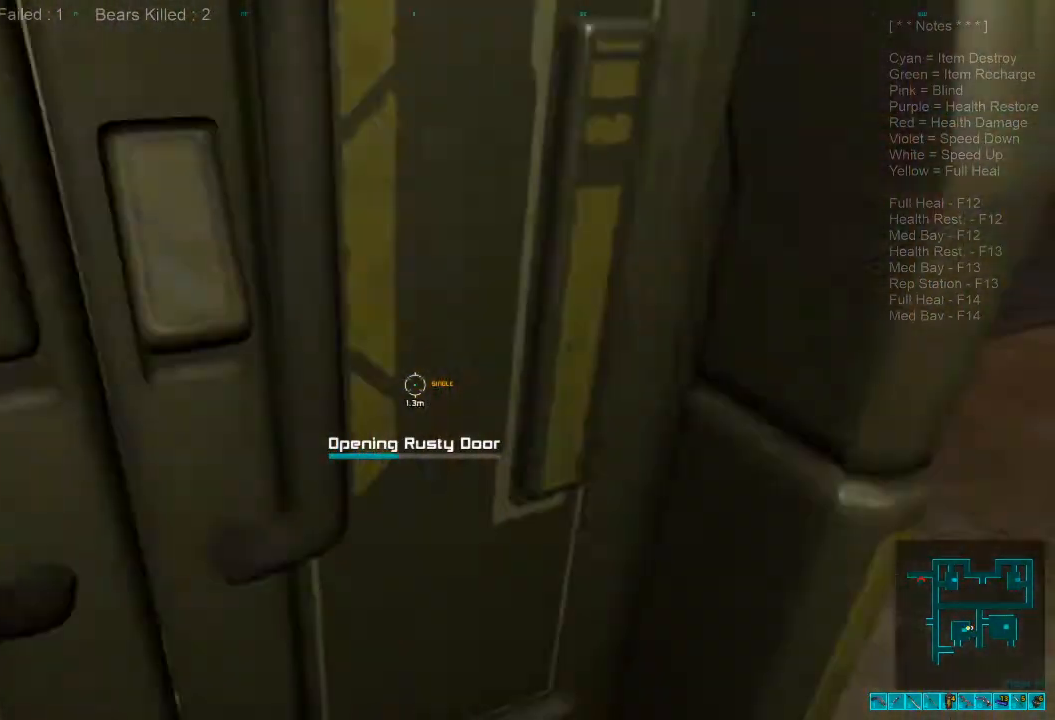
{"keys": ["s"], "mouse": [], "events": []}
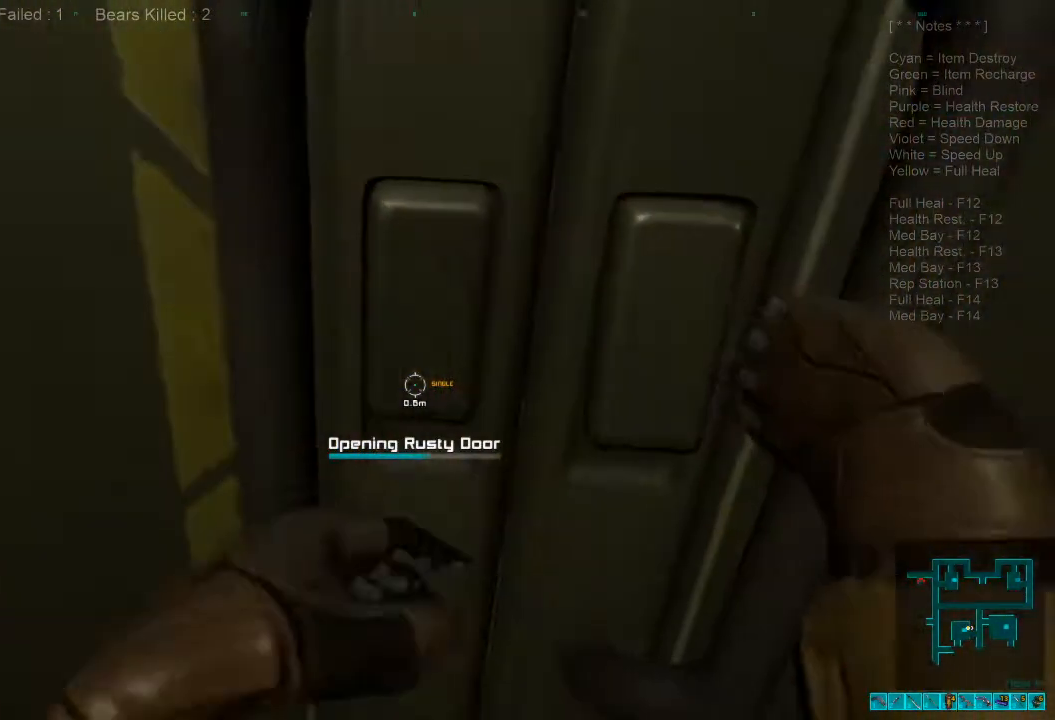
{"keys": ["s"], "mouse": [], "events": []}
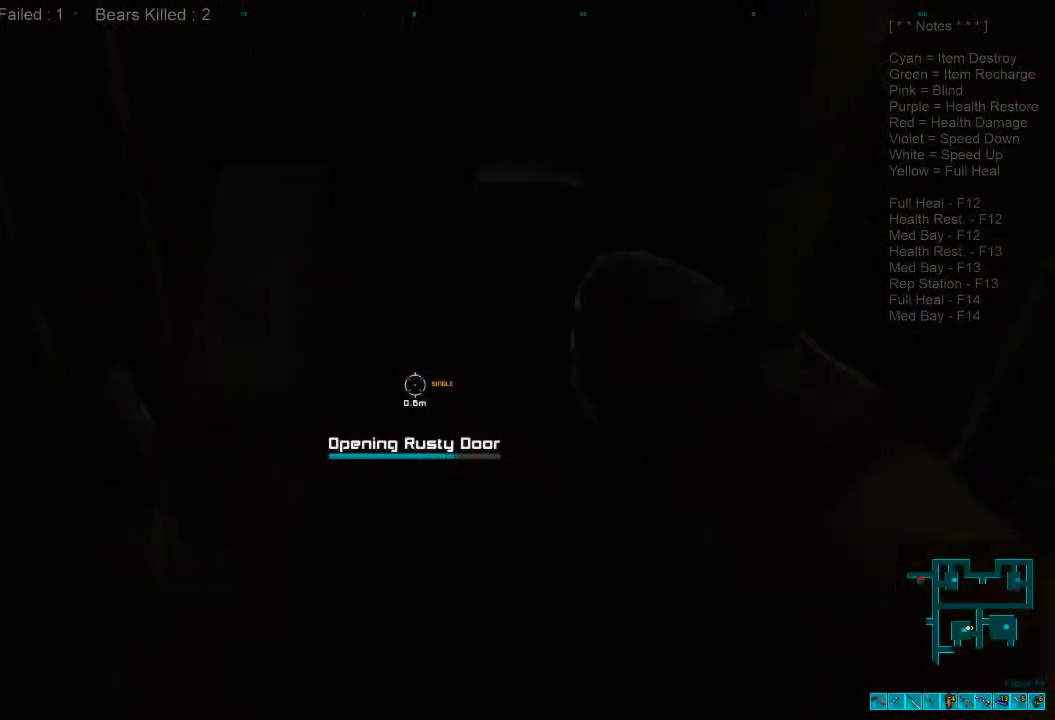
{"keys": ["s"], "mouse": [], "events": []}
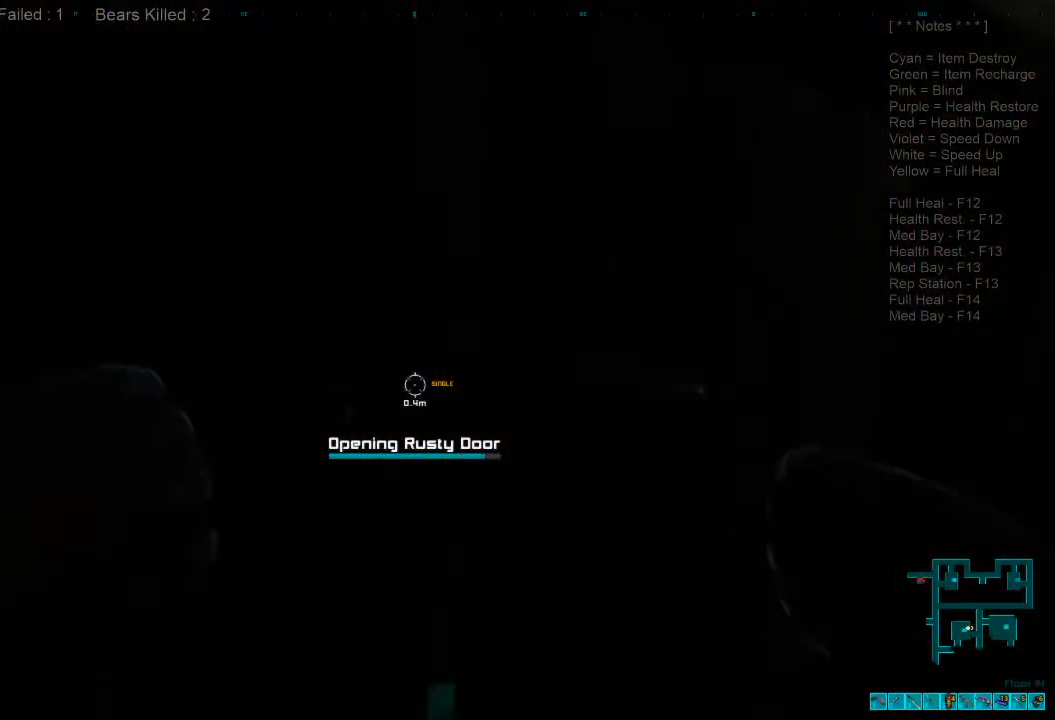
{"keys": ["s"], "mouse": [], "events": []}
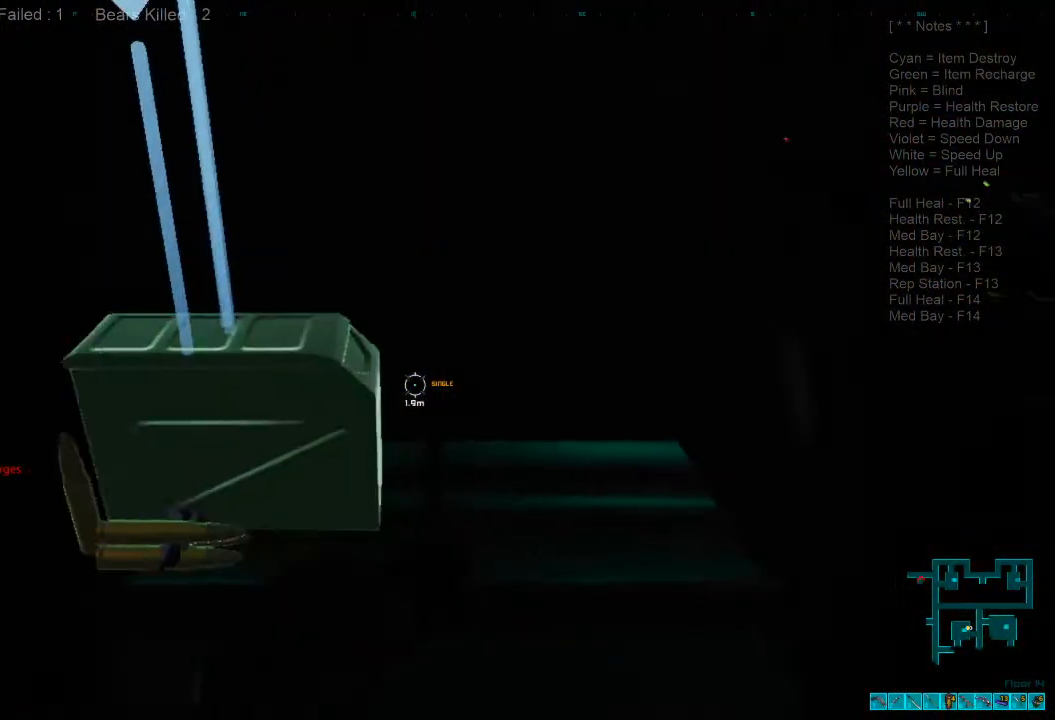
{"keys": ["s", "space"], "mouse": [], "events": [[167, "a", "down"], [367, "a", "up"], [434, "space", "down"]]}
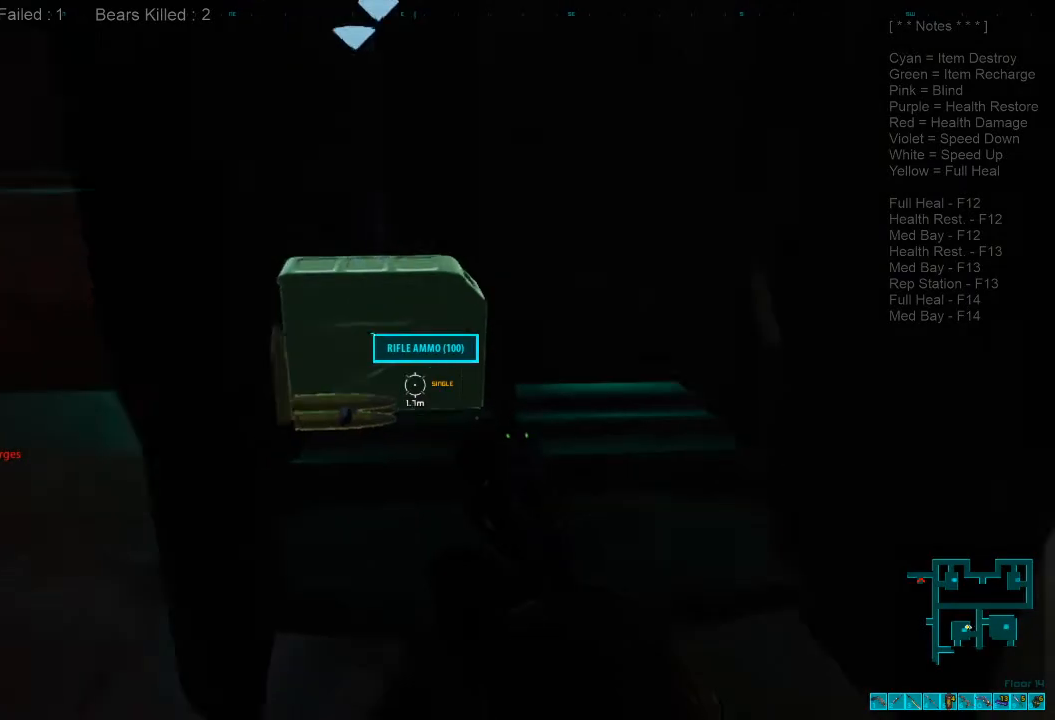
{"keys": [], "mouse": [], "events": [[34, "space", "up"], [67, "s", "up"], [167, "space", "down"], [300, "space", "up"]]}
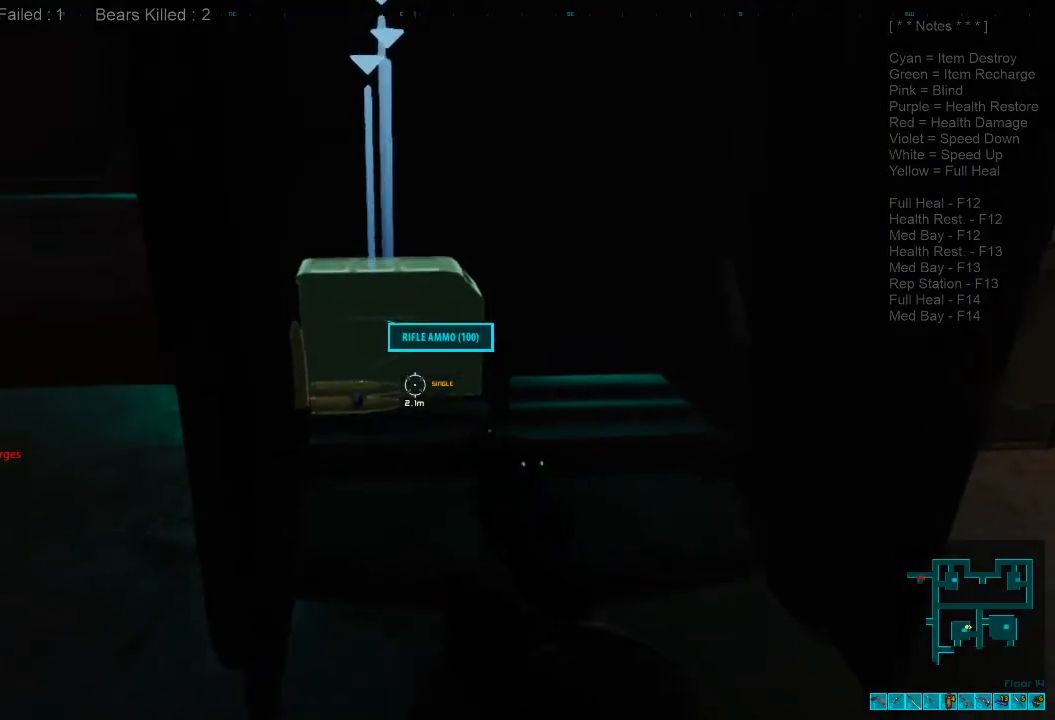
{"keys": ["a", "s"], "mouse": [], "events": [[134, "s", "down"], [200, "a", "down"]]}
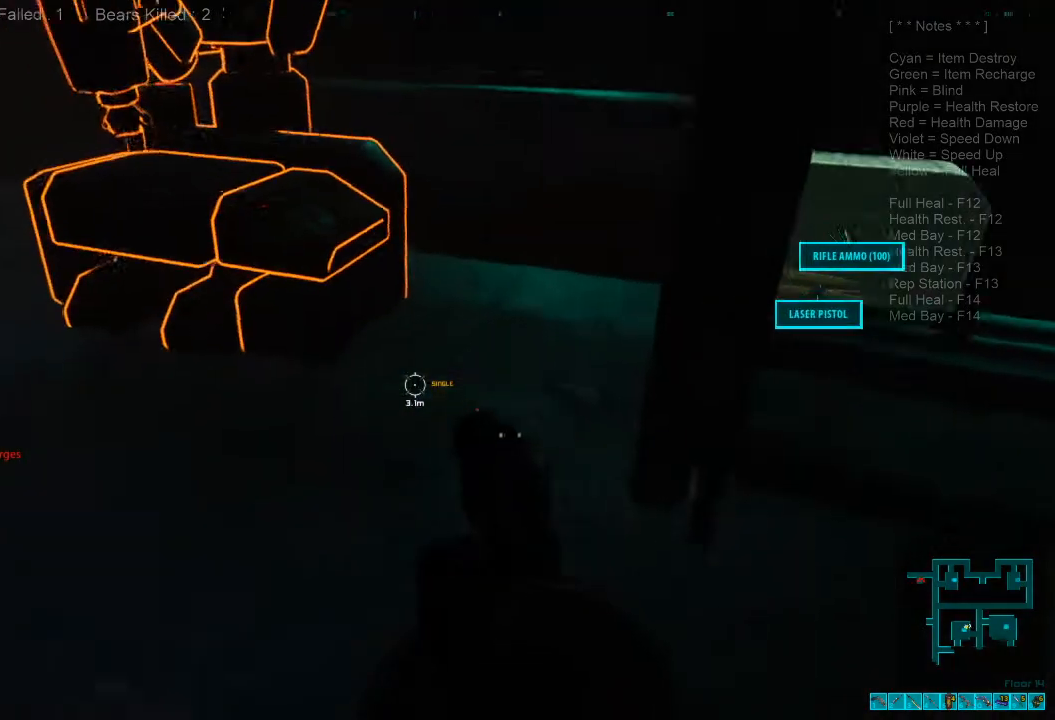
{"keys": [], "mouse": [], "events": [[100, "s", "up"], [134, "a", "up"], [234, "4", "down"], [334, "4", "up"]]}
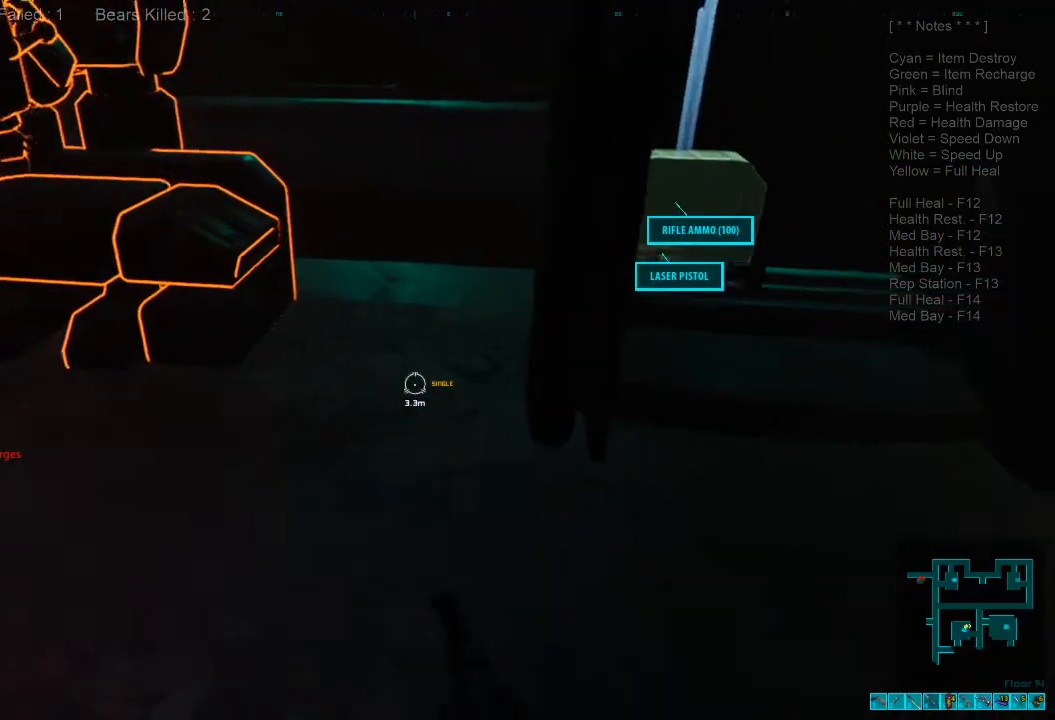
{"keys": [], "mouse": [], "events": [[234, "tab", "down"], [367, "tab", "up"]]}
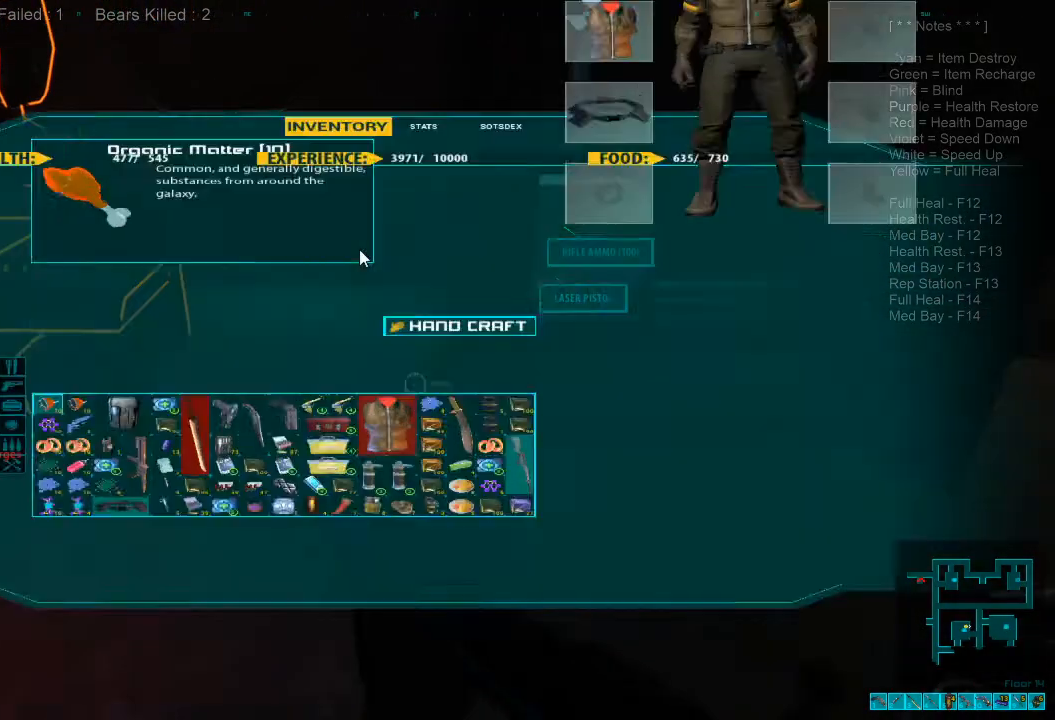
{"keys": [], "mouse": [], "events": []}
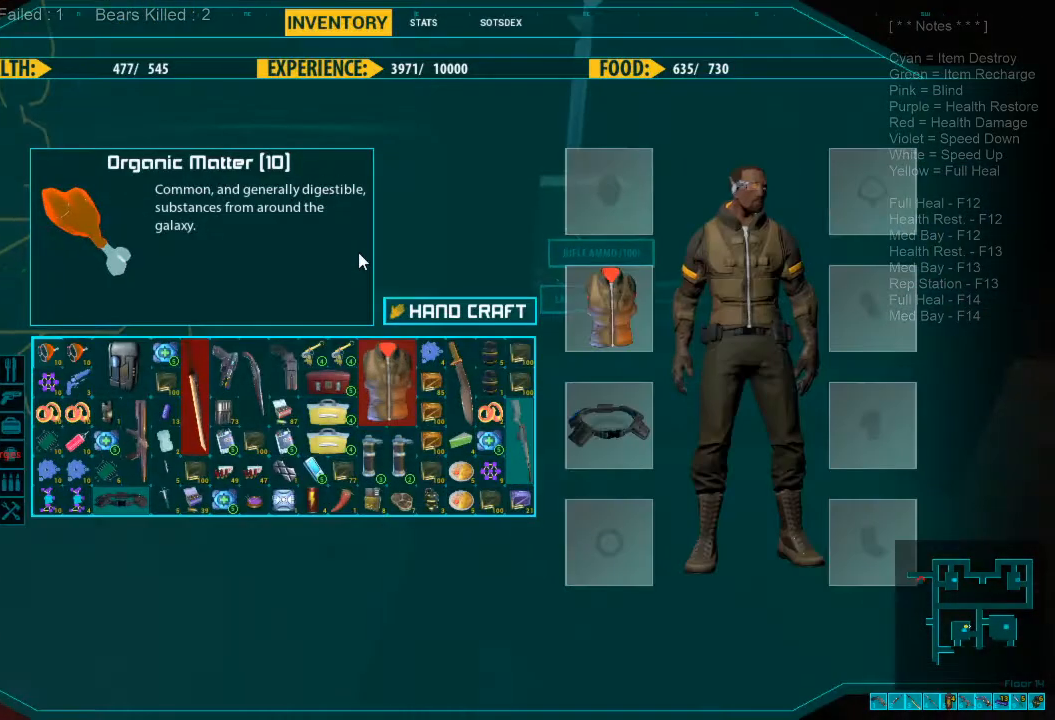
{"keys": [], "mouse": [], "events": [[134, "tab", "down"], [267, "tab", "up"]]}
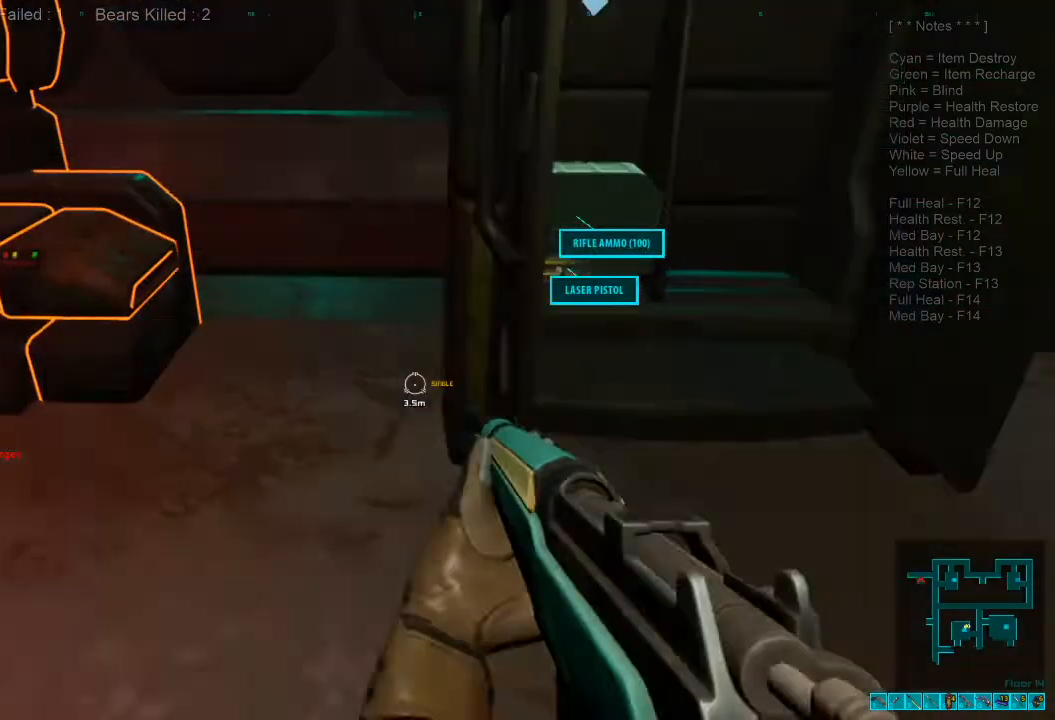
{"keys": [], "mouse": [], "events": [[334, "tab", "down"], [467, "tab", "up"]]}